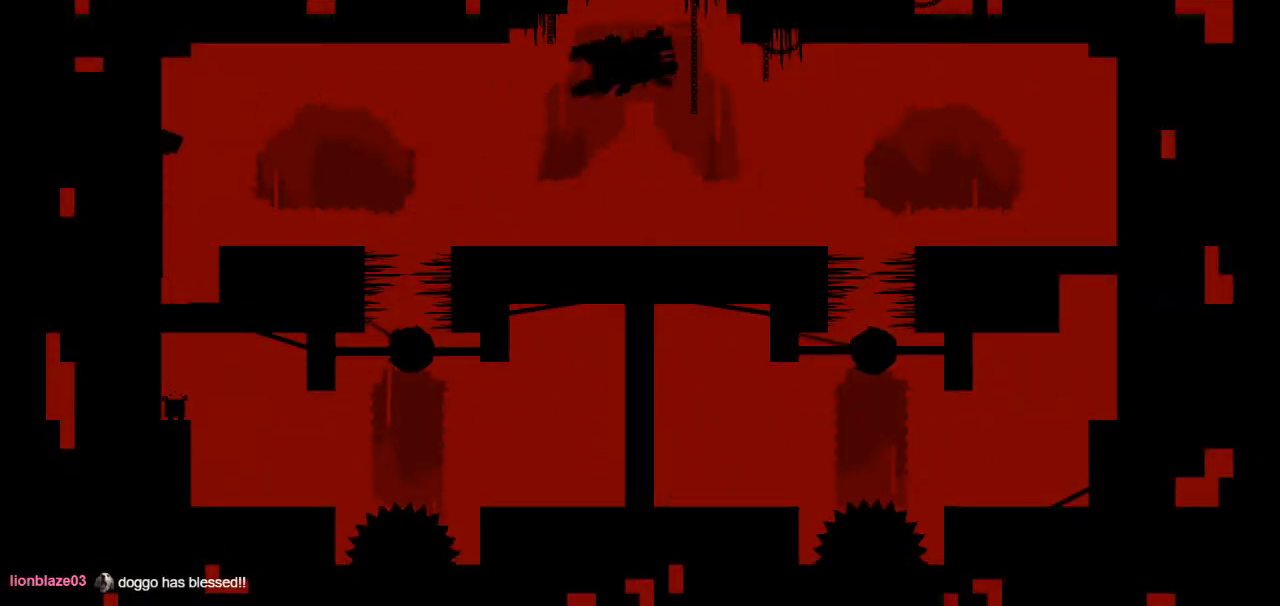
Gameplay with keyboard; each line is a JSON object with the keys held at the frame after it. "events" lists presses ("down") and releases ("up") of "down", "left", "right" and "up" between this image and that frame as [ms after this image, input, new state], when the widget could be followed in between. No other keys are recorded. Mouse input is not recorded.
{"keys": ["right", "up"], "events": [[100, "down", "up"], [200, "down", "down"], [200, "left", "up"], [200, "right", "down"], [433, "down", "up"]]}
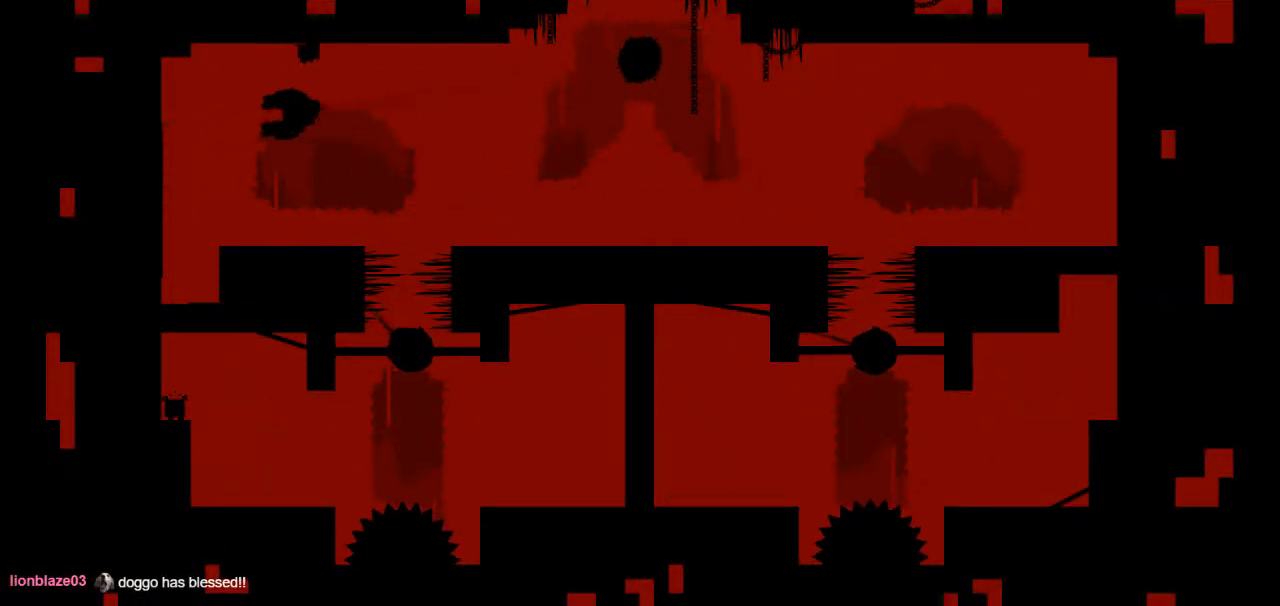
{"keys": ["right", "up"], "events": []}
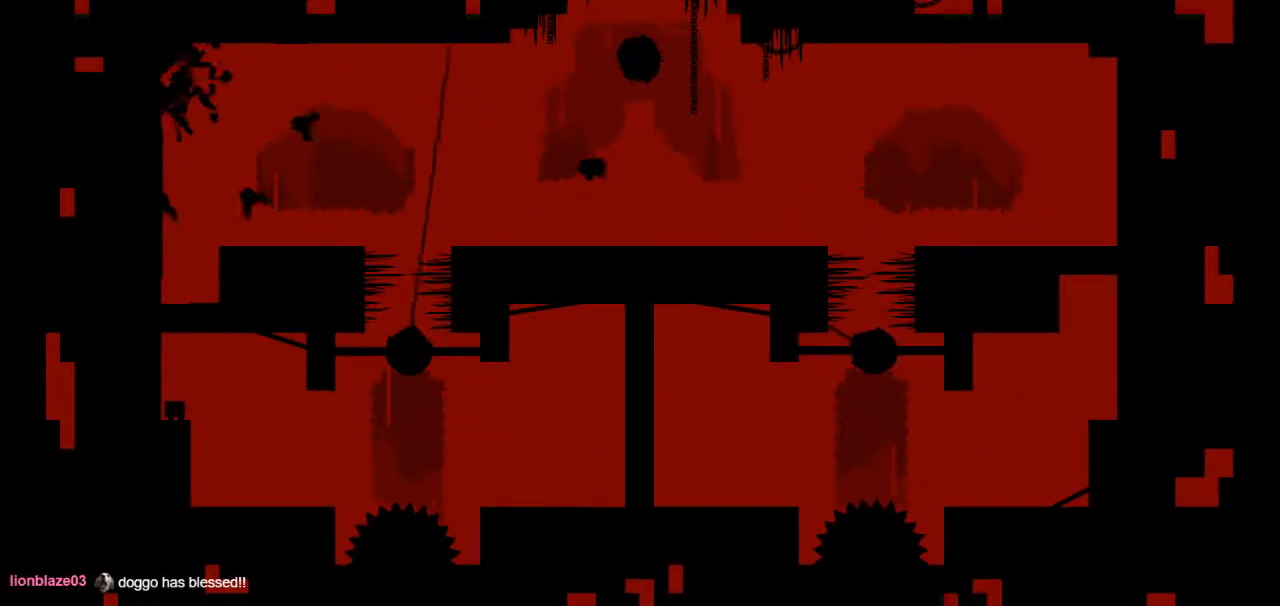
{"keys": ["right", "up"], "events": [[233, "down", "down"], [367, "down", "up"]]}
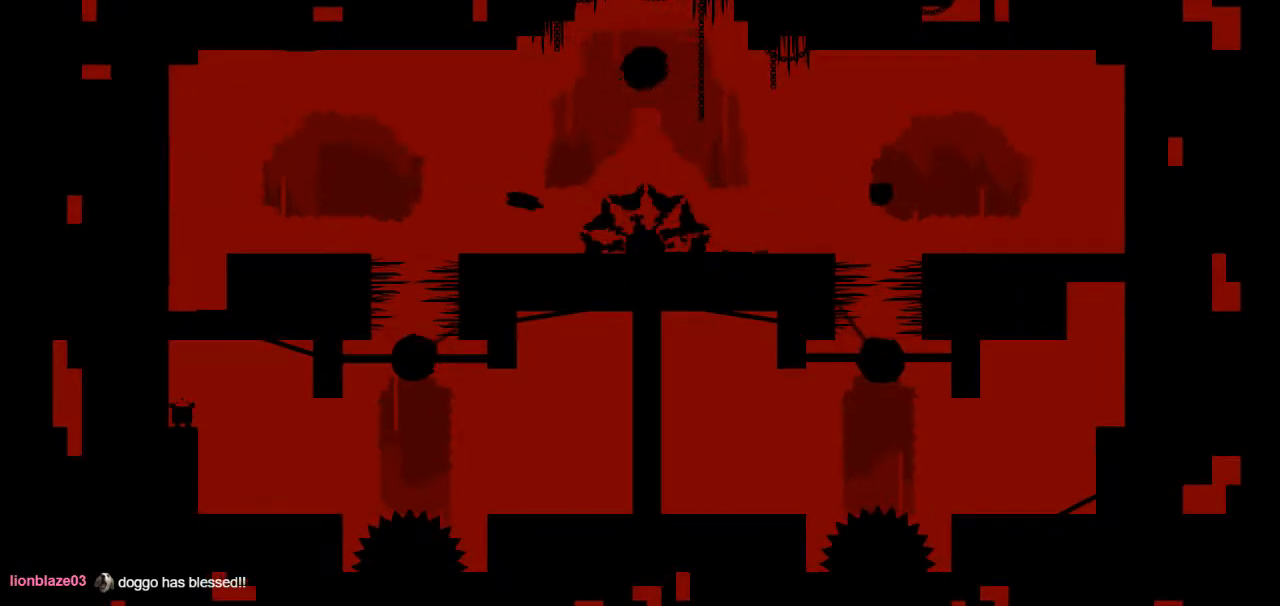
{"keys": ["left", "right", "up"], "events": [[383, "down", "down"], [483, "down", "up"], [483, "left", "down"]]}
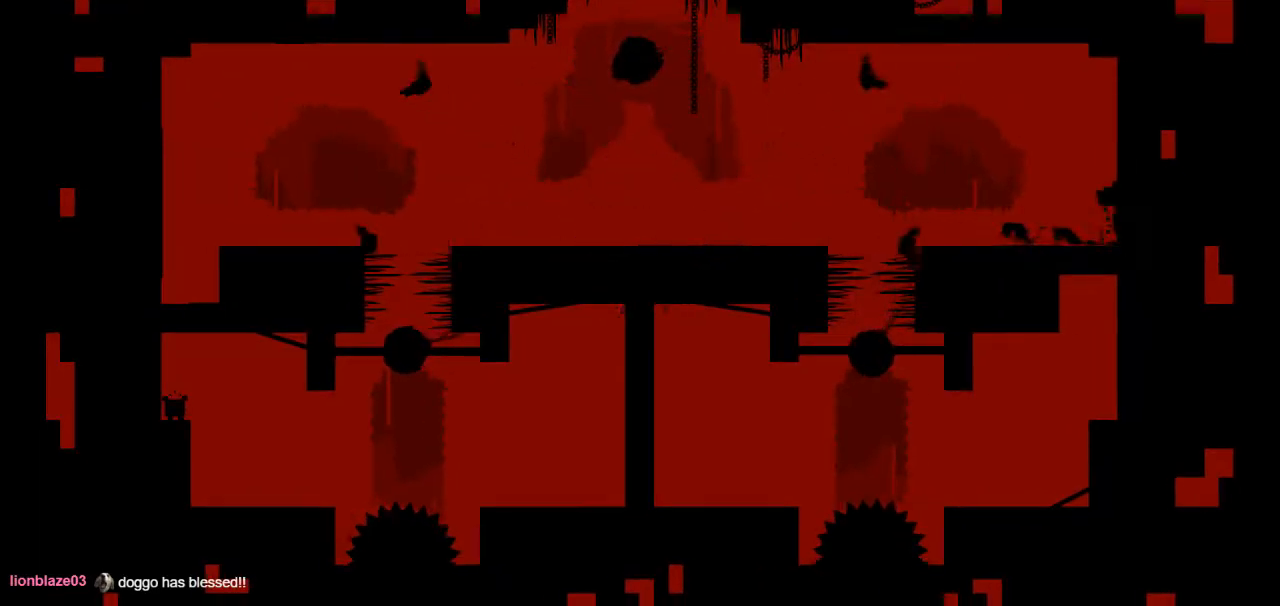
{"keys": ["left", "up"], "events": [[33, "right", "up"], [67, "down", "down"], [217, "down", "up"]]}
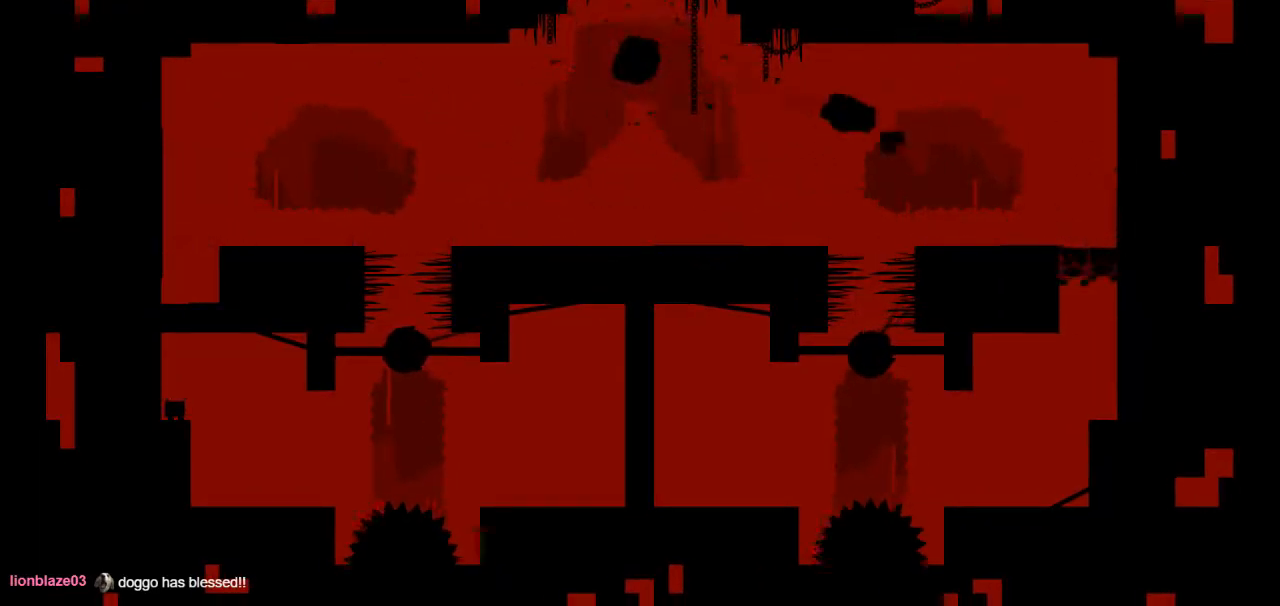
{"keys": ["left", "up"], "events": []}
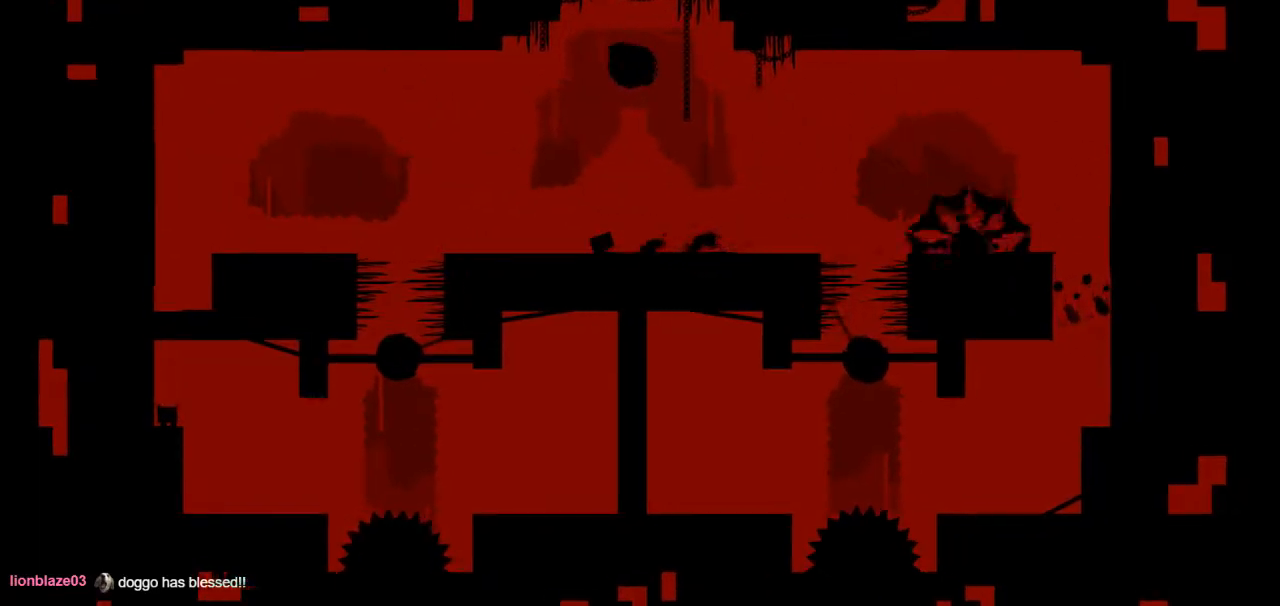
{"keys": ["left", "up"], "events": [[100, "down", "down"], [250, "down", "up"]]}
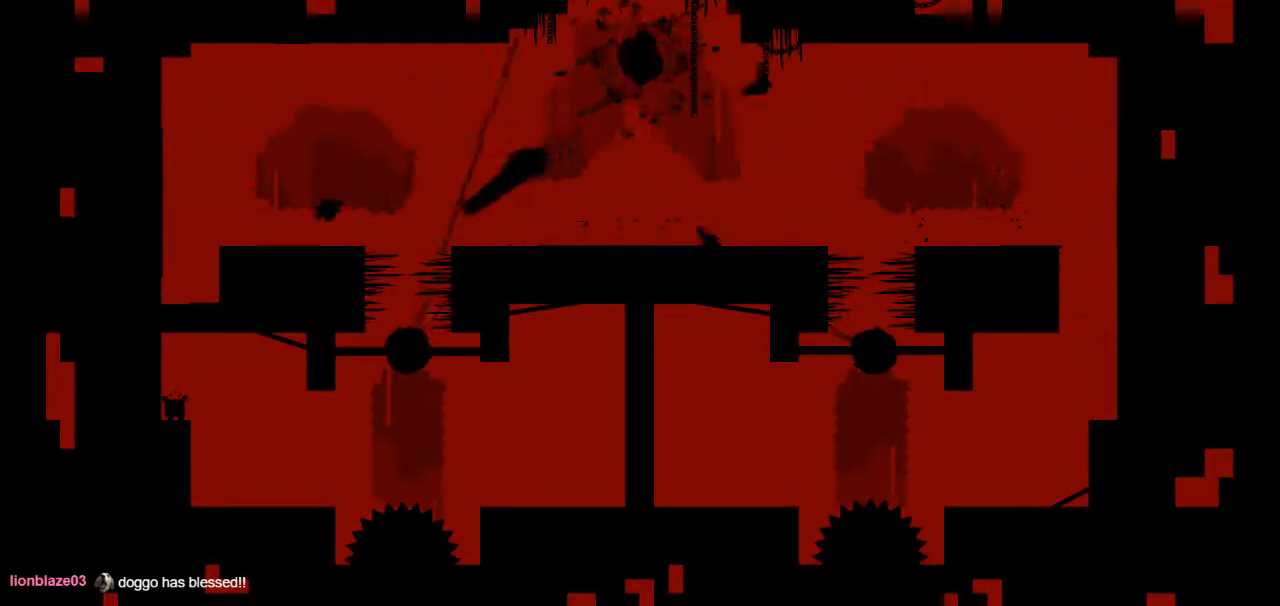
{"keys": ["right", "up"], "events": [[167, "right", "down"], [217, "left", "up"]]}
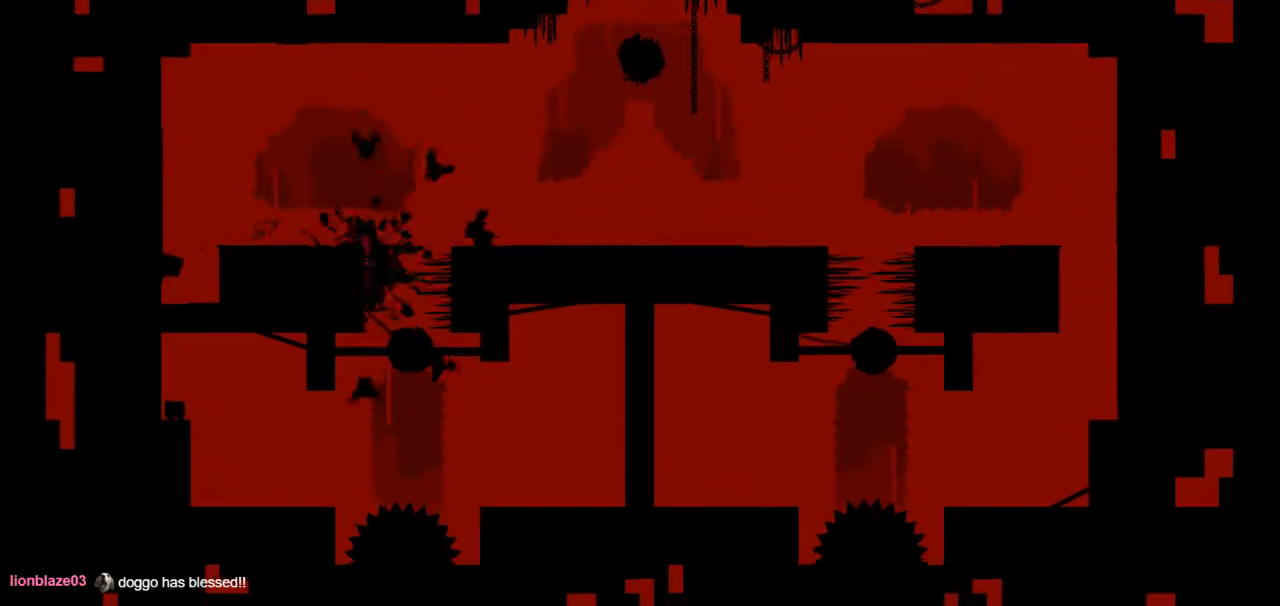
{"keys": ["up"], "events": [[367, "right", "up"]]}
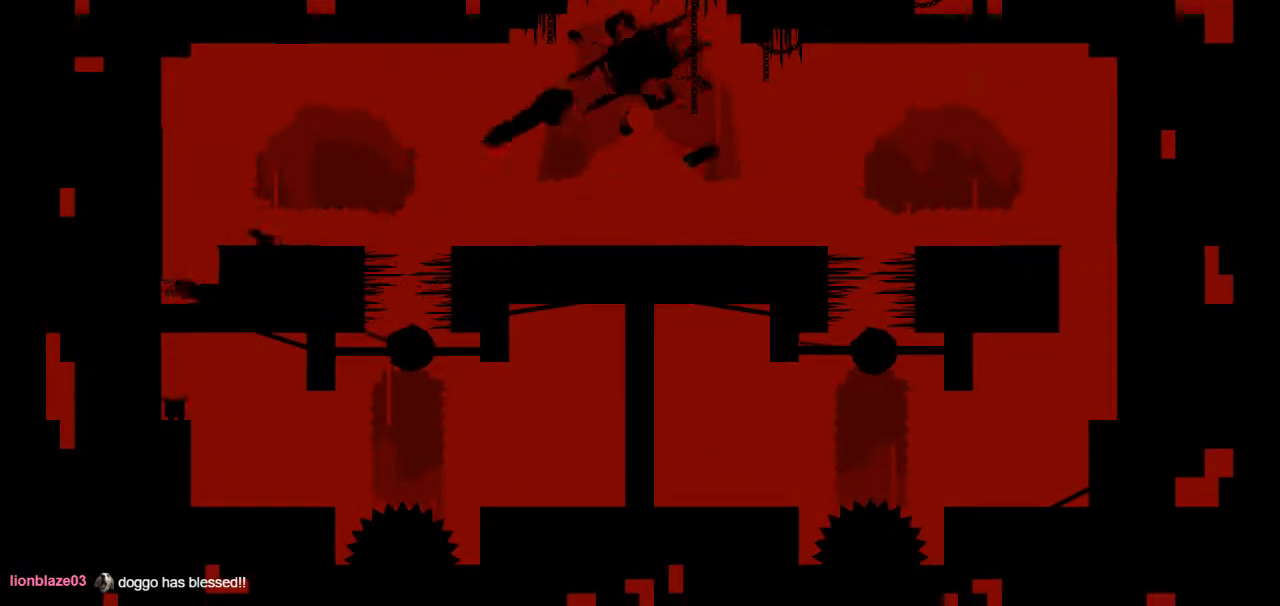
{"keys": ["up"], "events": []}
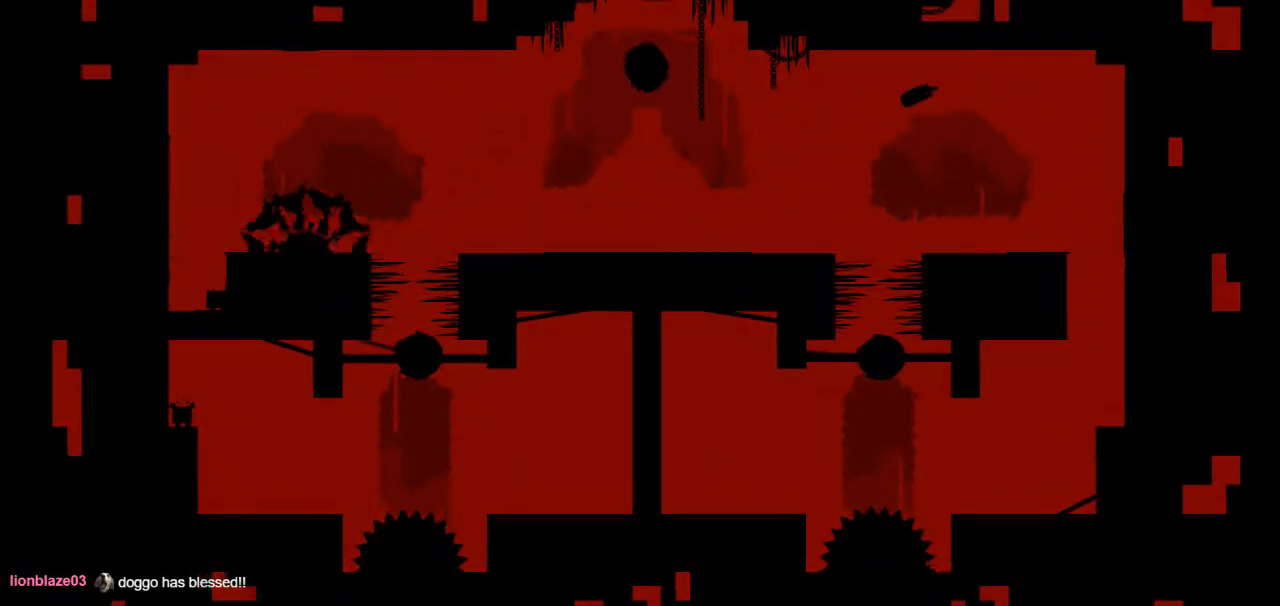
{"keys": ["up"], "events": []}
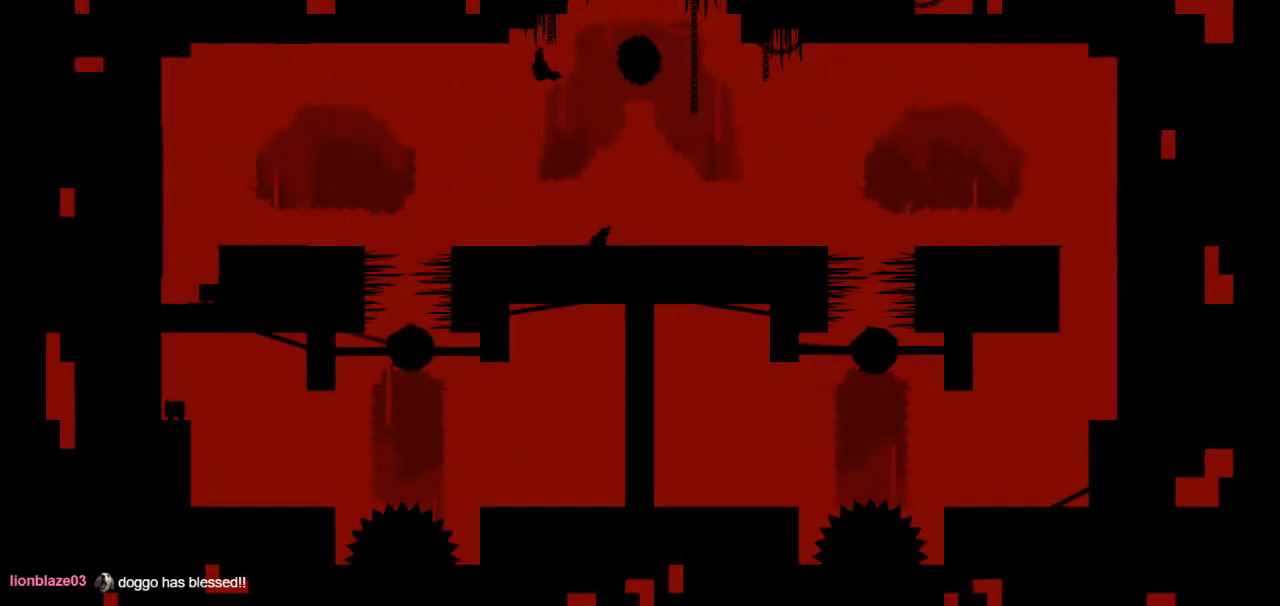
{"keys": ["down", "left", "up"], "events": [[283, "left", "down"], [417, "down", "down"]]}
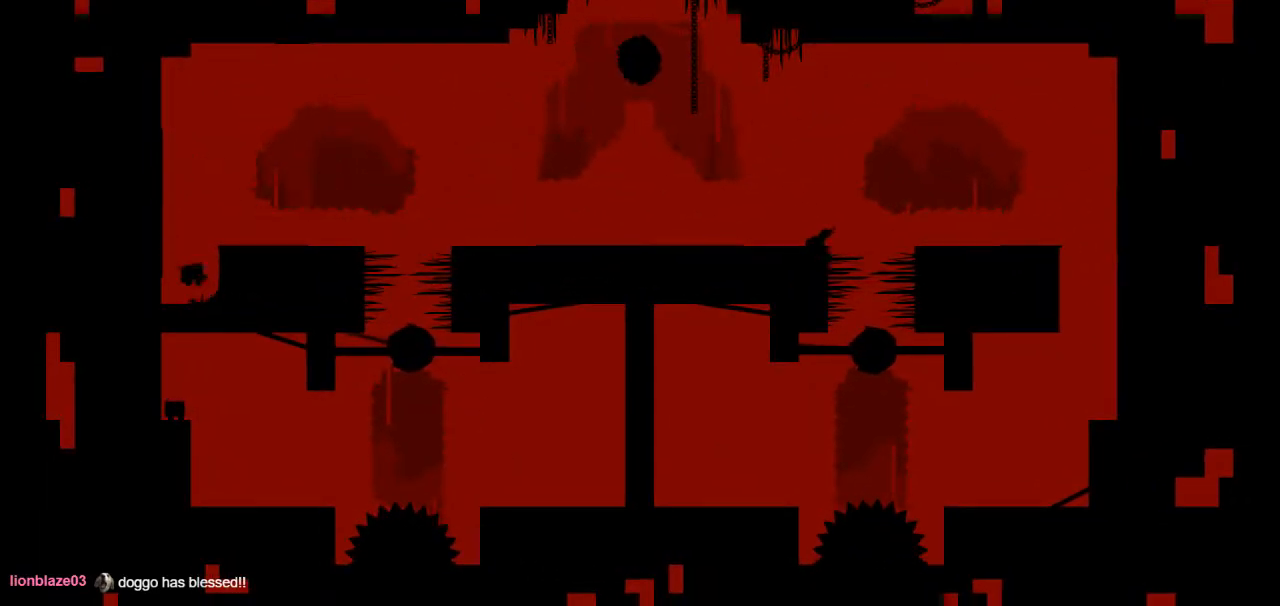
{"keys": ["down", "left", "up"], "events": []}
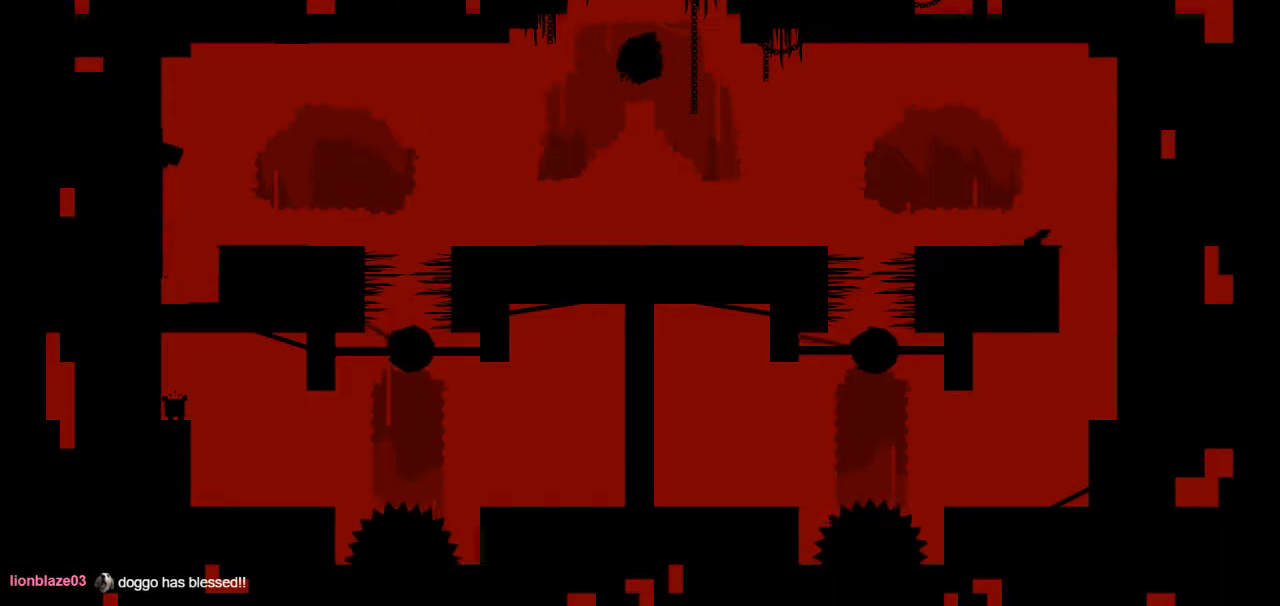
{"keys": ["down", "right", "up"], "events": [[217, "down", "up"], [267, "right", "down"], [300, "down", "down"], [300, "left", "up"]]}
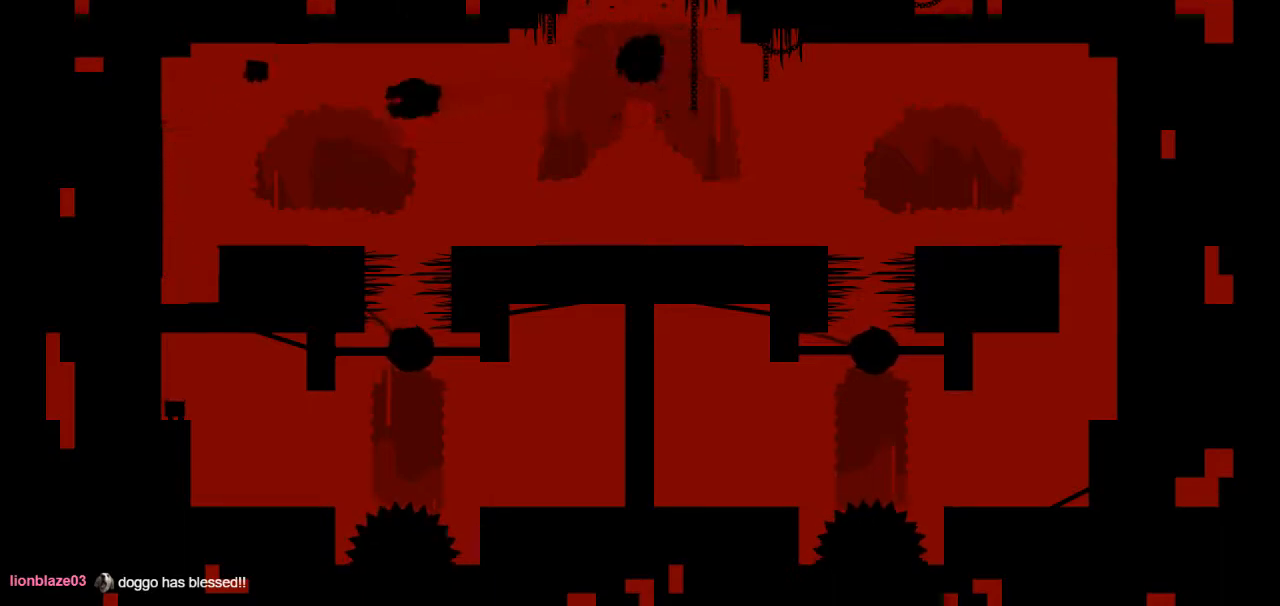
{"keys": ["right", "up"], "events": [[133, "down", "up"]]}
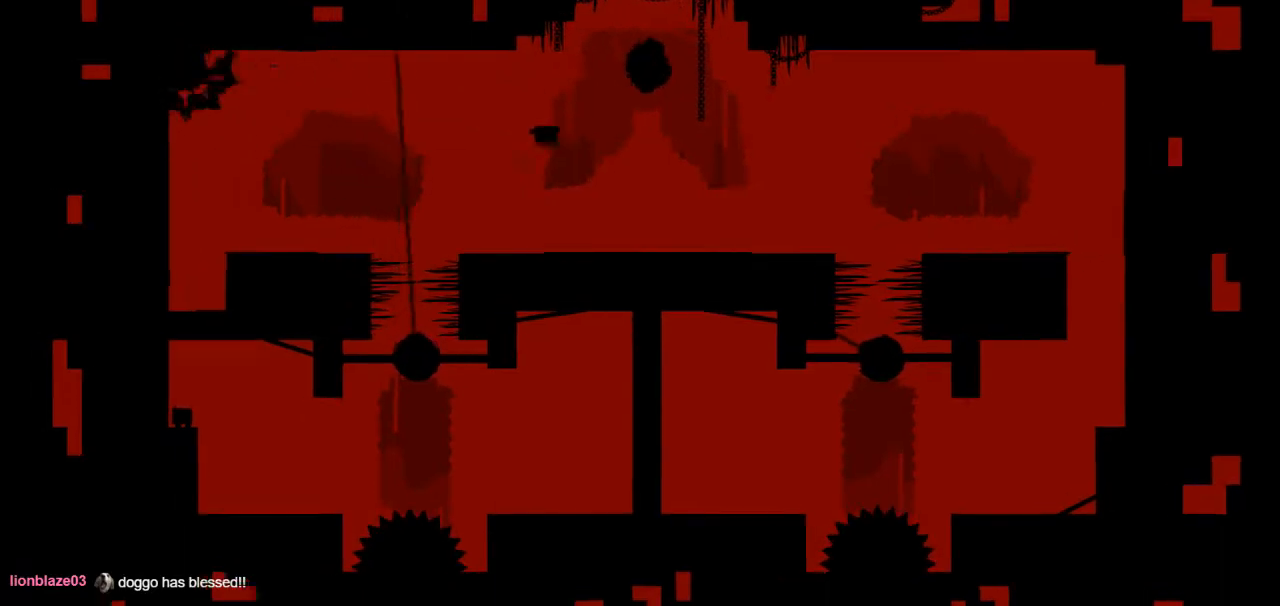
{"keys": ["right", "up"], "events": [[333, "down", "down"], [483, "down", "up"]]}
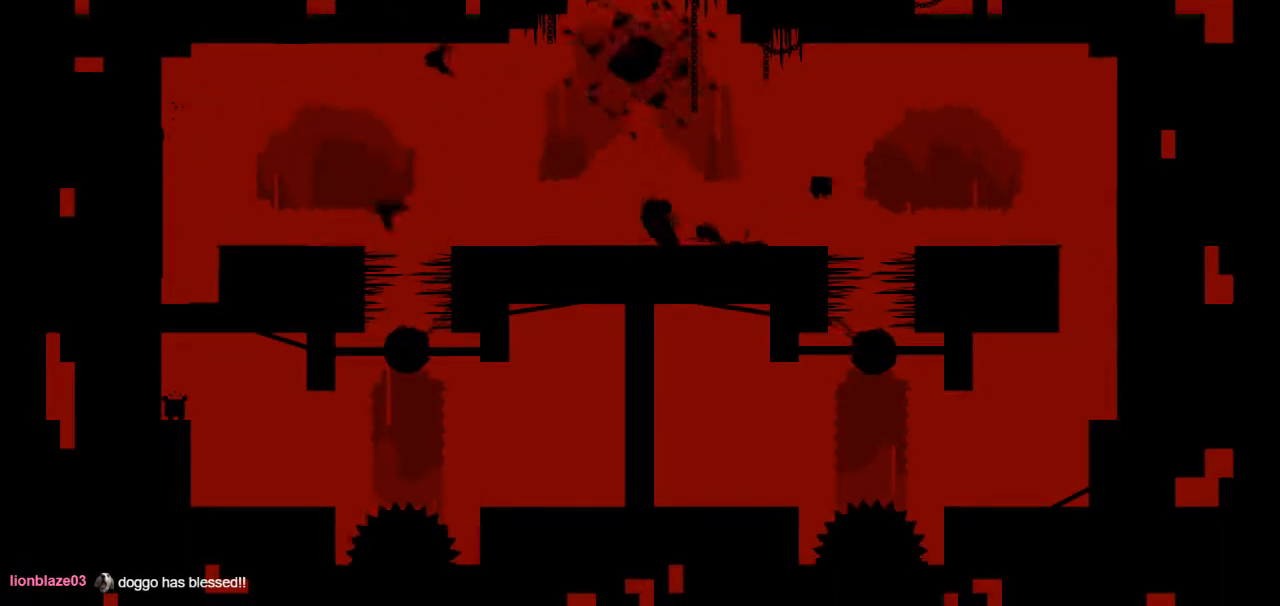
{"keys": ["left", "up"], "events": [[400, "left", "down"], [450, "right", "up"]]}
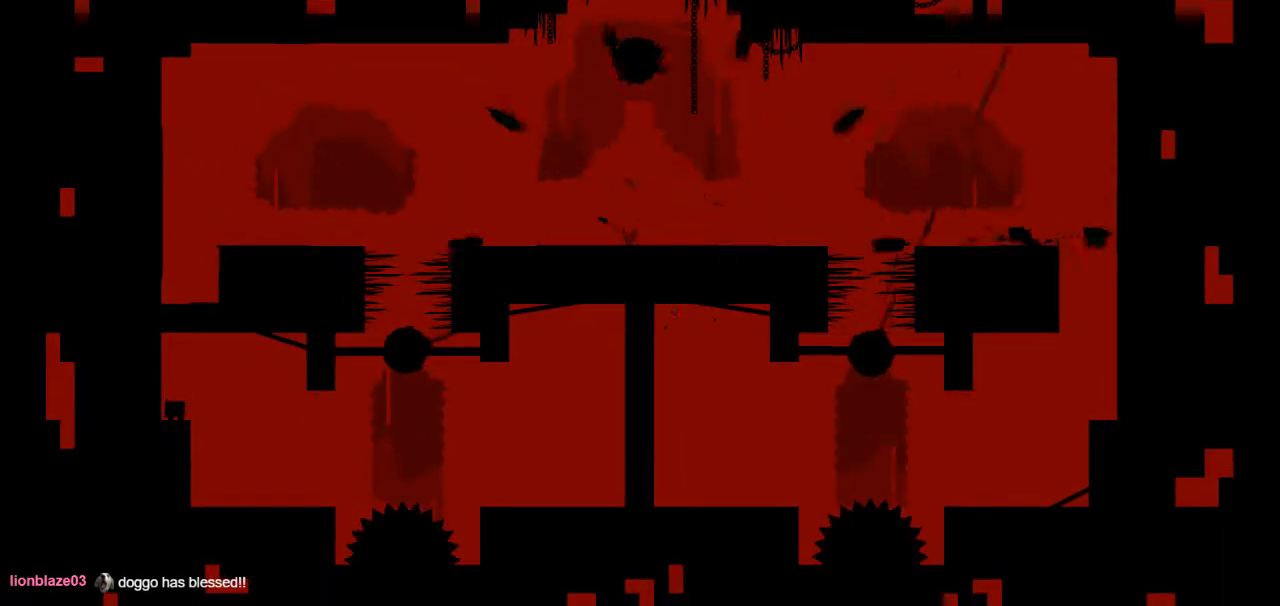
{"keys": ["up"], "events": [[467, "left", "up"]]}
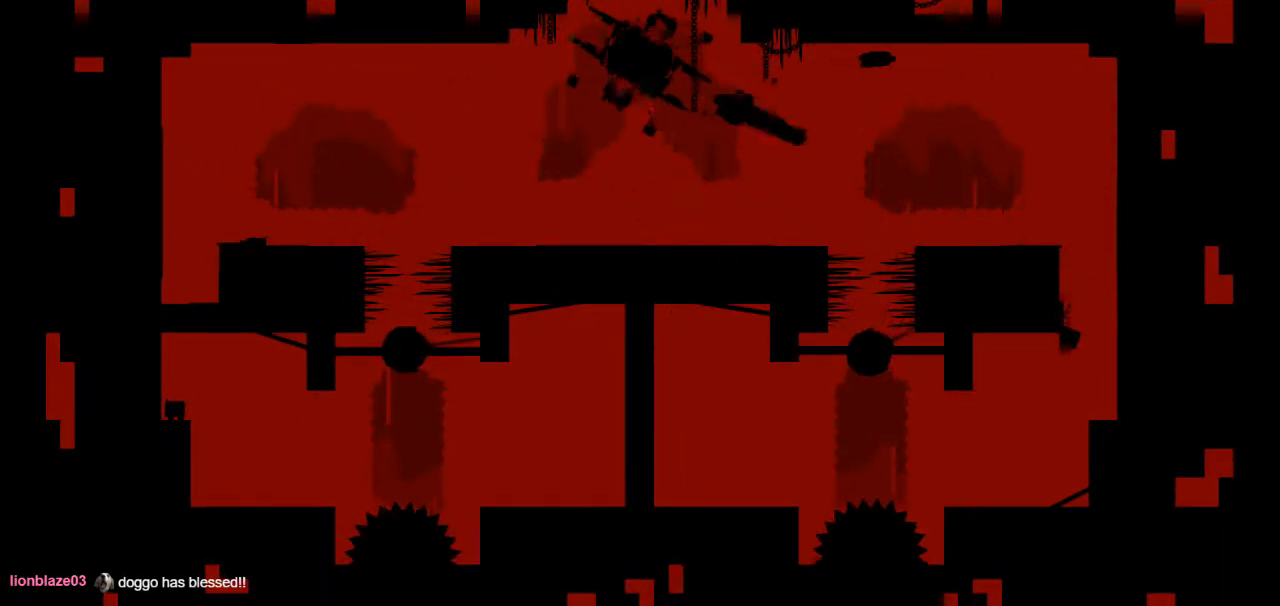
{"keys": ["down", "left", "up"], "events": [[200, "left", "down"], [483, "down", "down"]]}
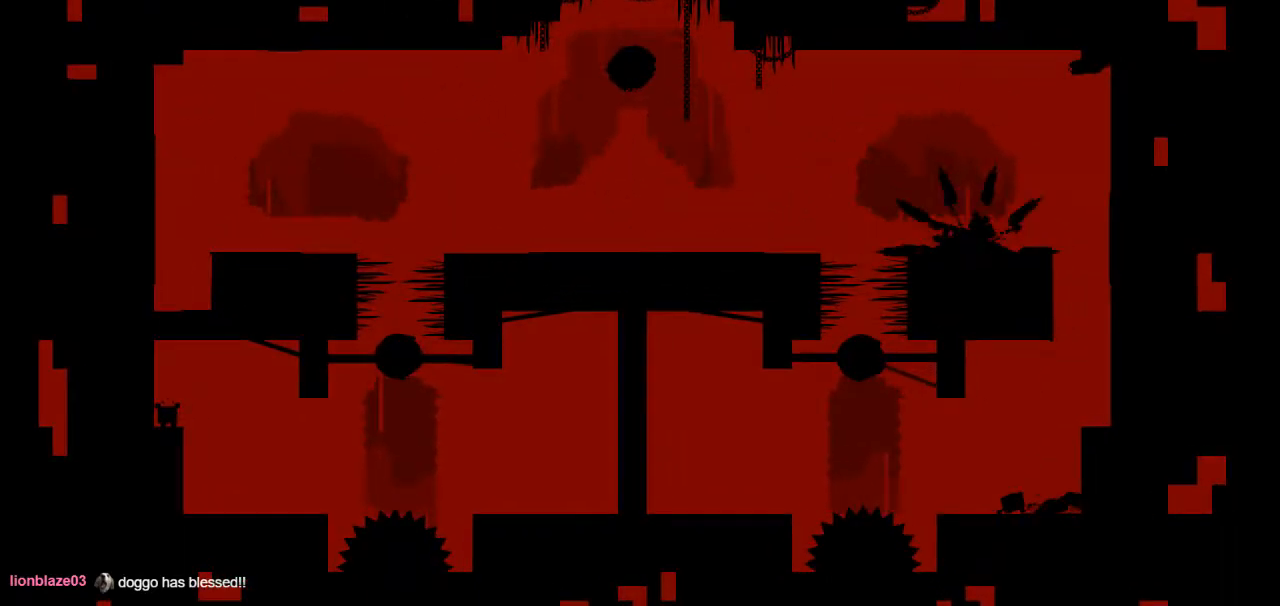
{"keys": ["left", "up"], "events": [[167, "down", "up"]]}
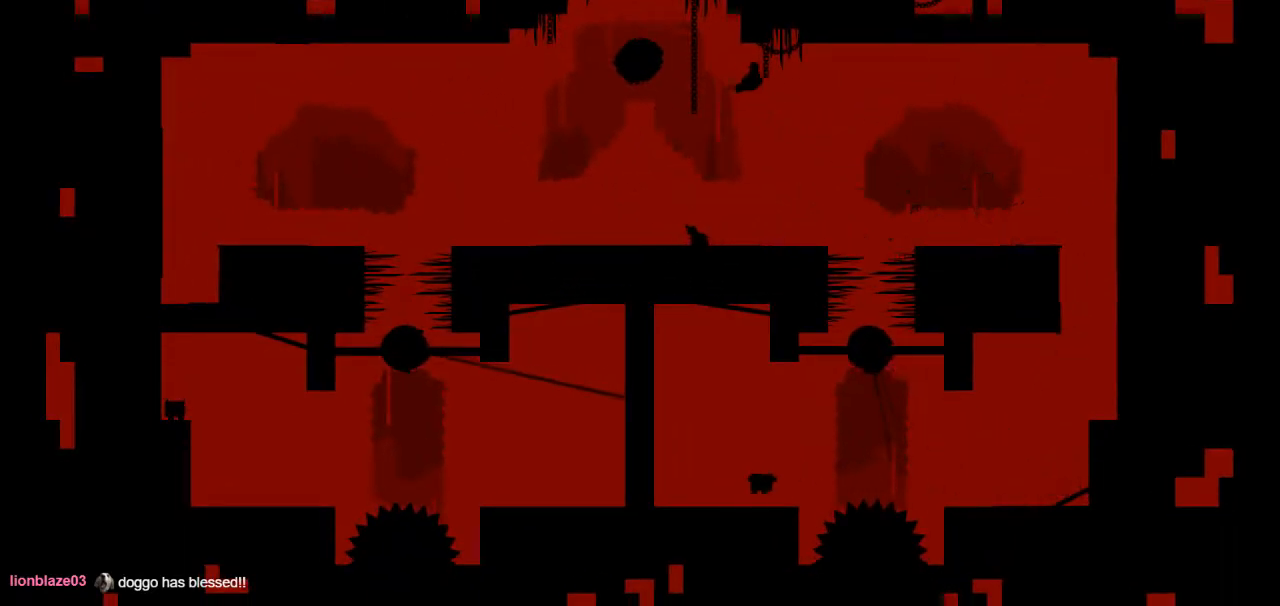
{"keys": ["down", "left", "up"], "events": [[83, "down", "down"]]}
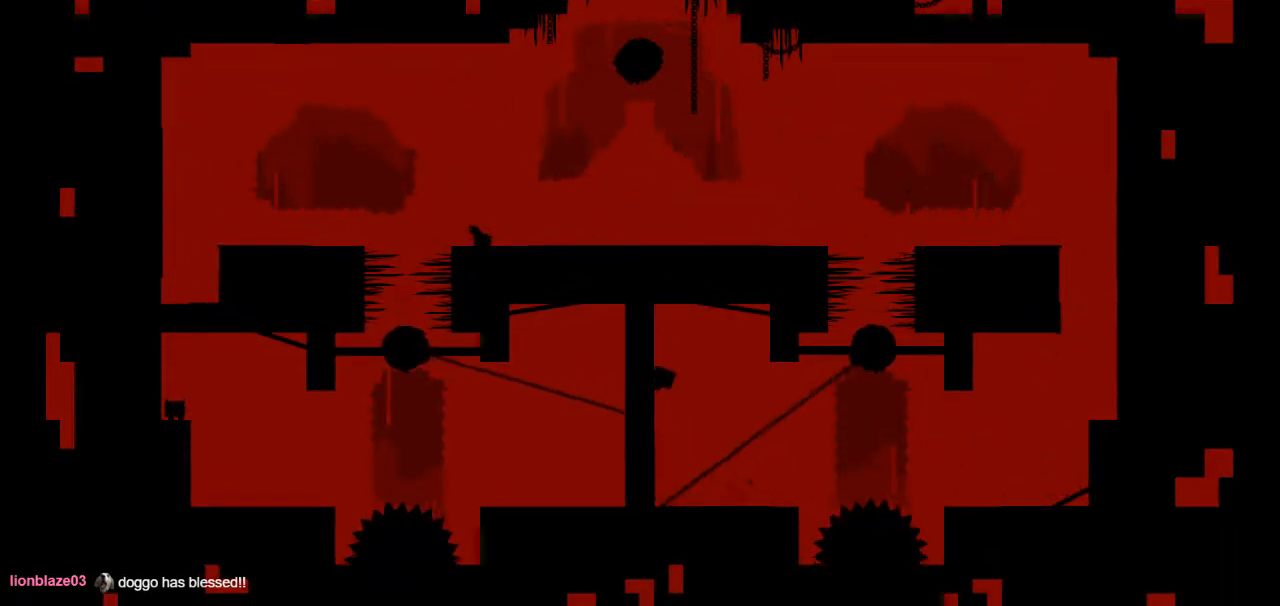
{"keys": ["down", "left", "up"], "events": []}
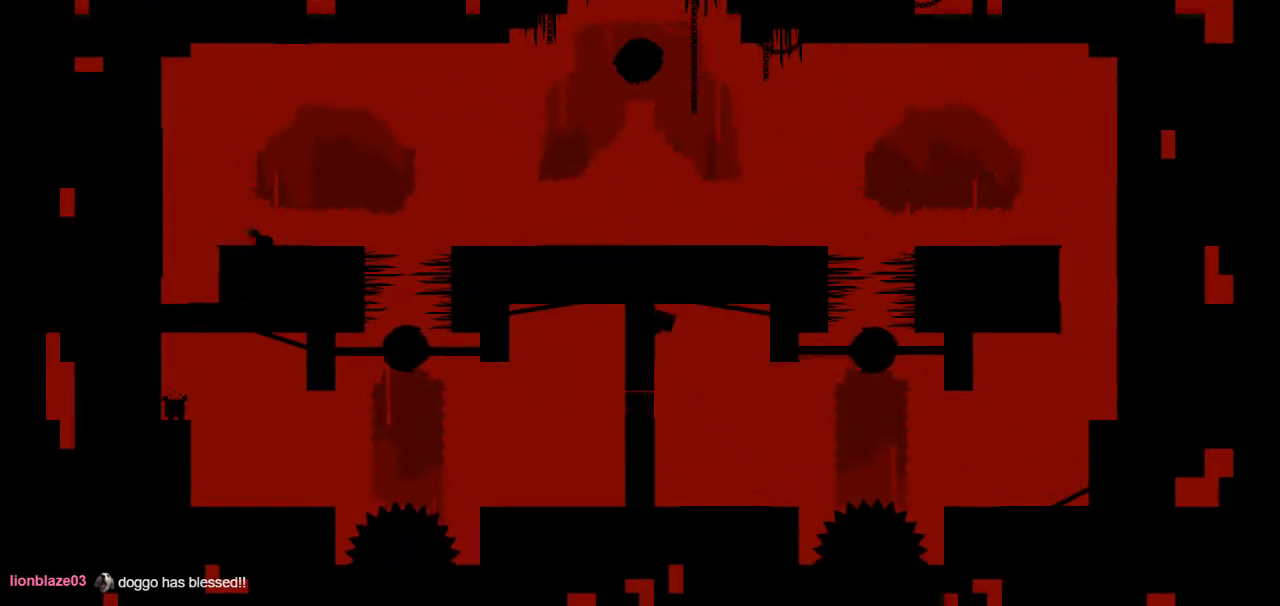
{"keys": ["left", "up"], "events": [[67, "down", "up"]]}
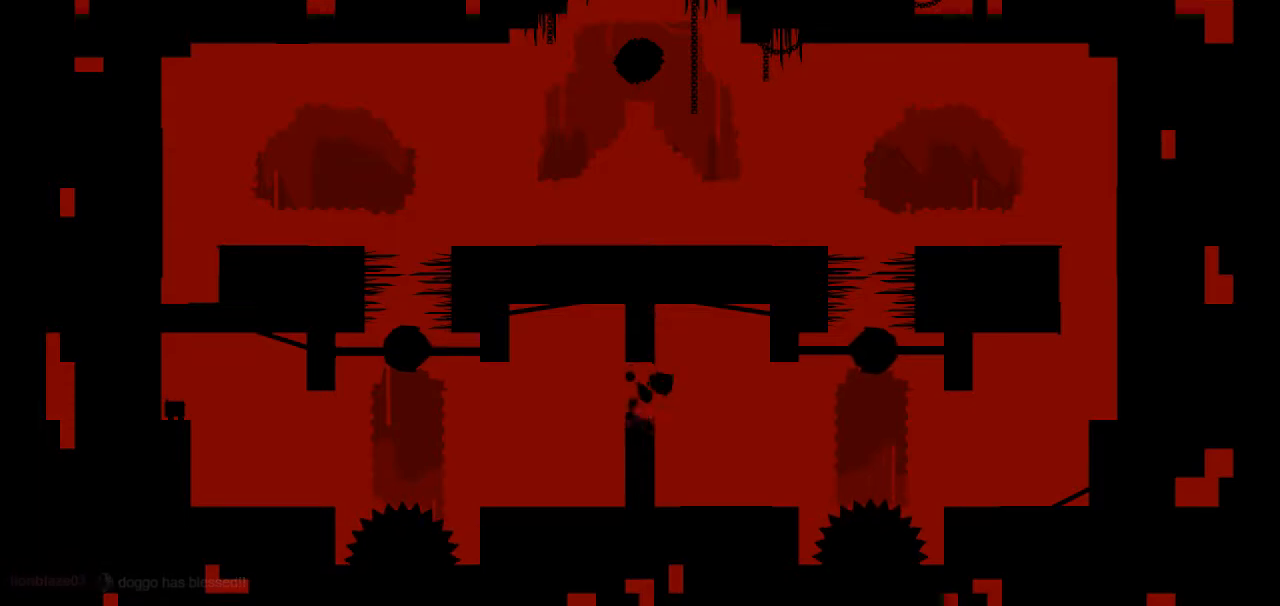
{"keys": ["right", "up"], "events": [[183, "right", "down"], [233, "left", "up"]]}
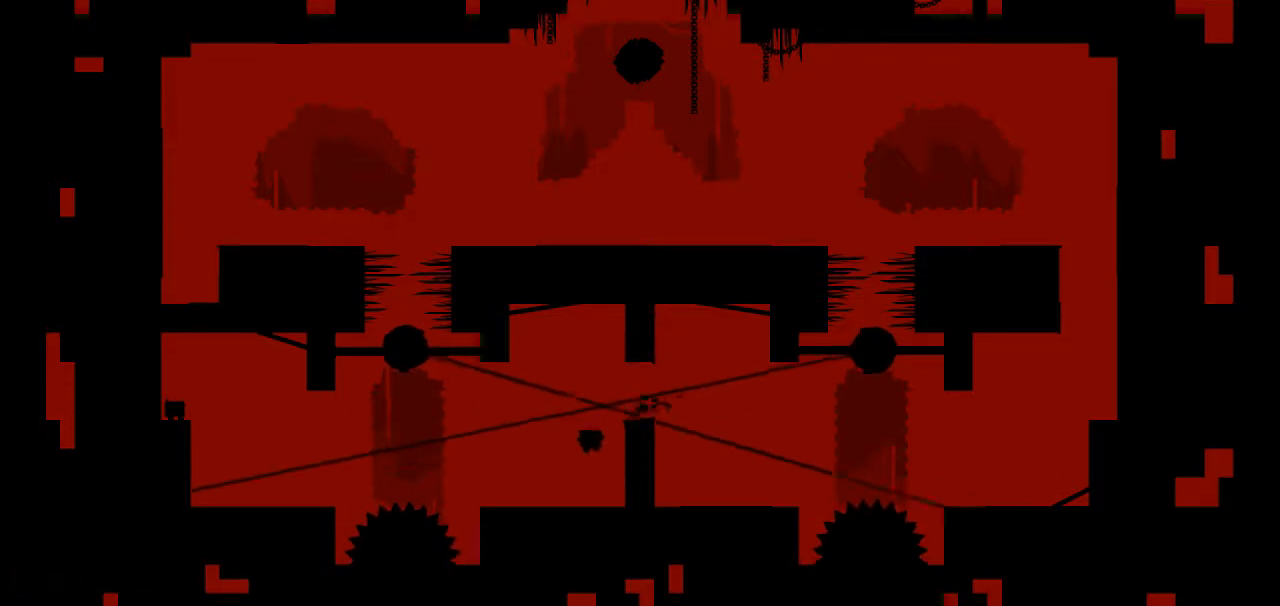
{"keys": ["left", "up"], "events": [[100, "right", "up"], [250, "left", "down"]]}
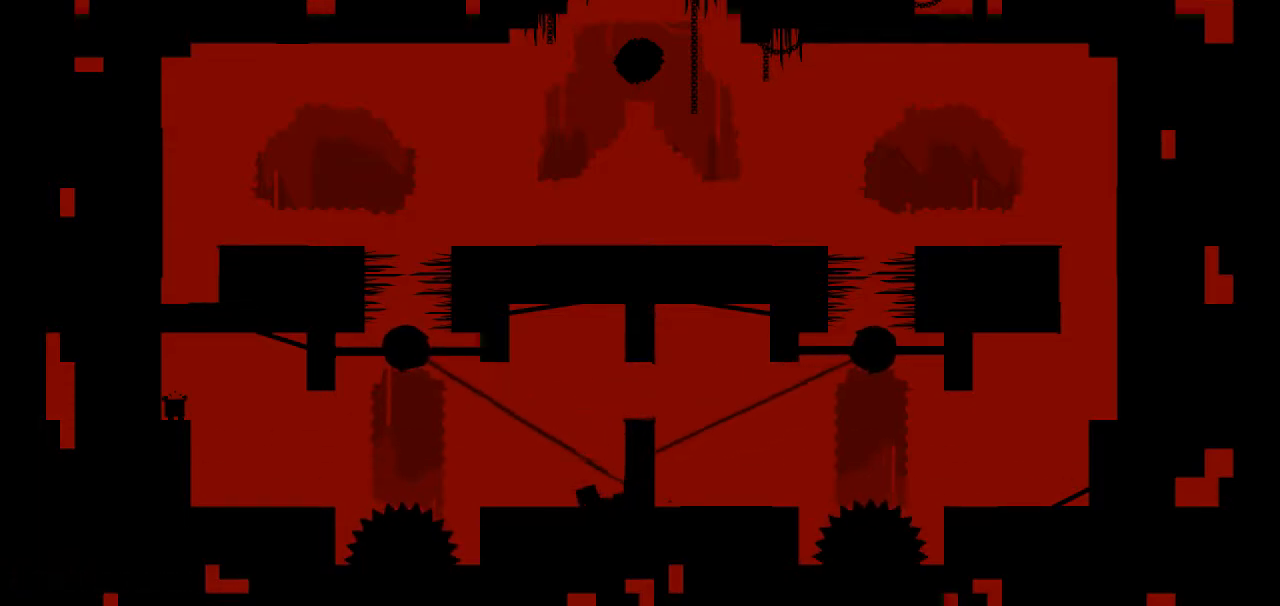
{"keys": ["left", "up"], "events": [[217, "down", "down"], [300, "down", "up"]]}